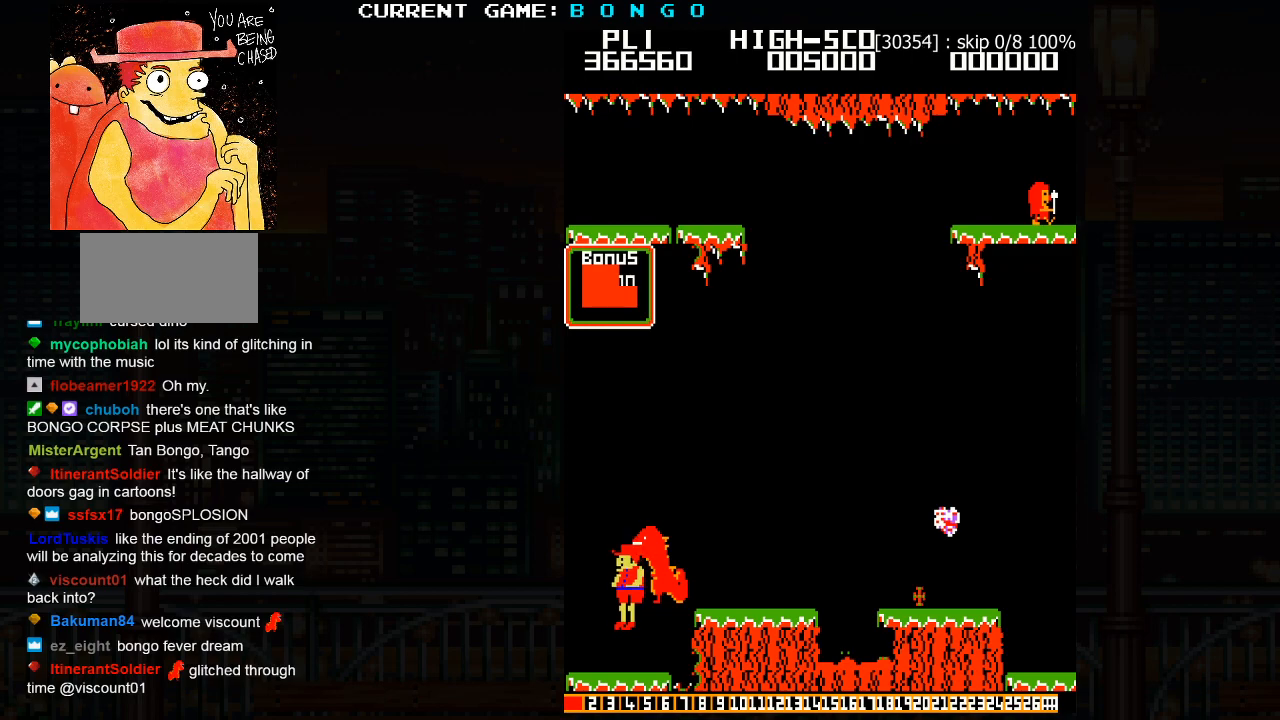
Gameplay with a controller (arcade stick); each line is a JSON object with the inputs held at the frame after it. "events" lists button and stick changes between this image and that frame as [ms after this image, input, new state], when the widget could be followed in between. Not read: L3 R3 left_stick.
{"buttons": [], "events": []}
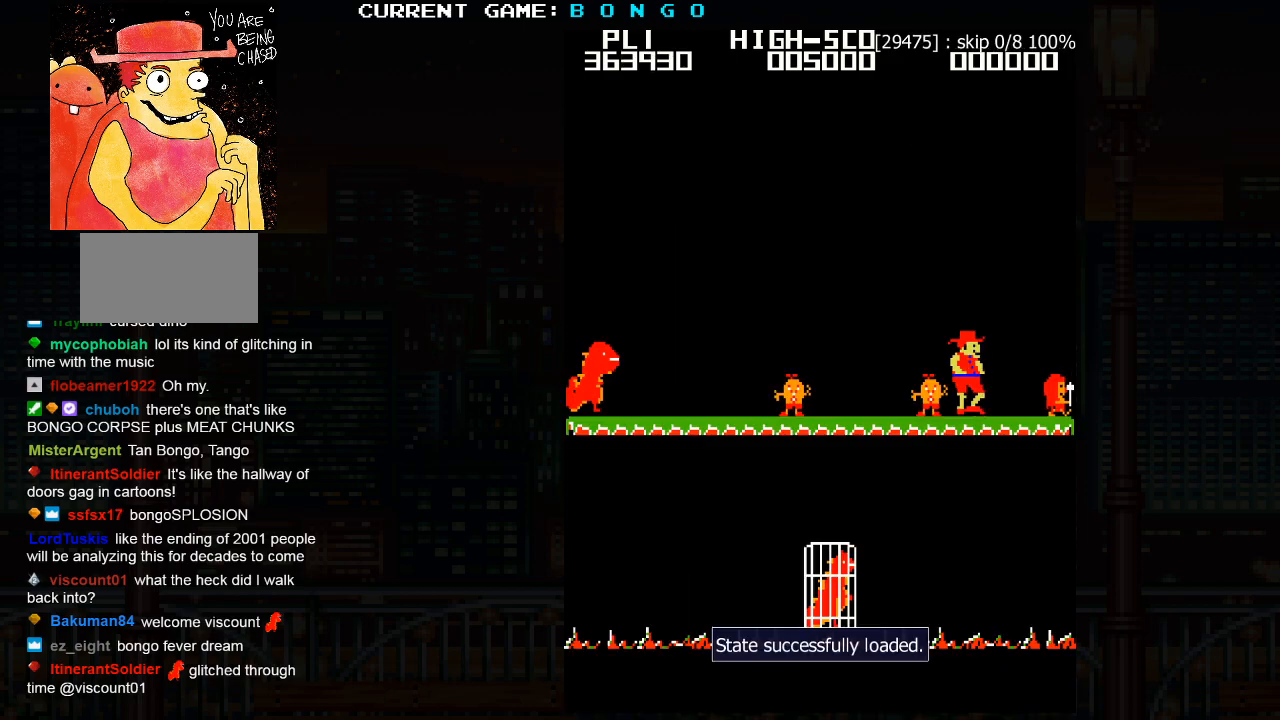
{"buttons": [], "events": []}
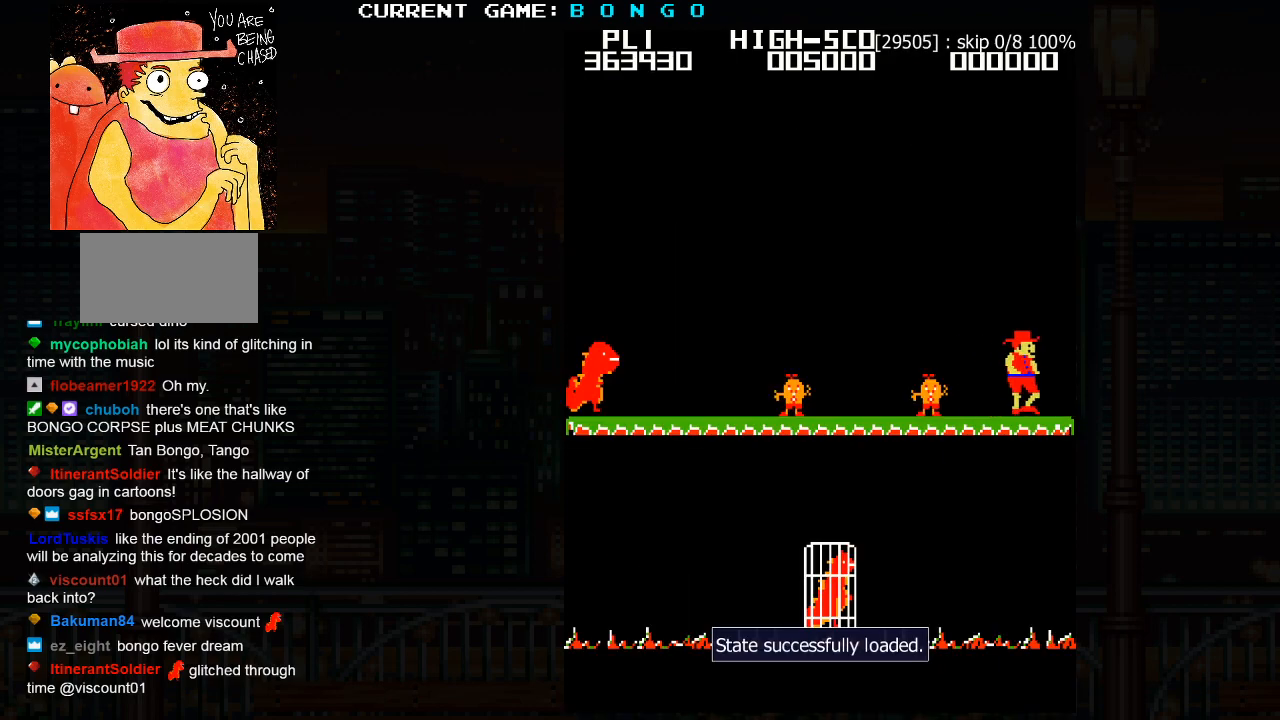
{"buttons": [], "events": []}
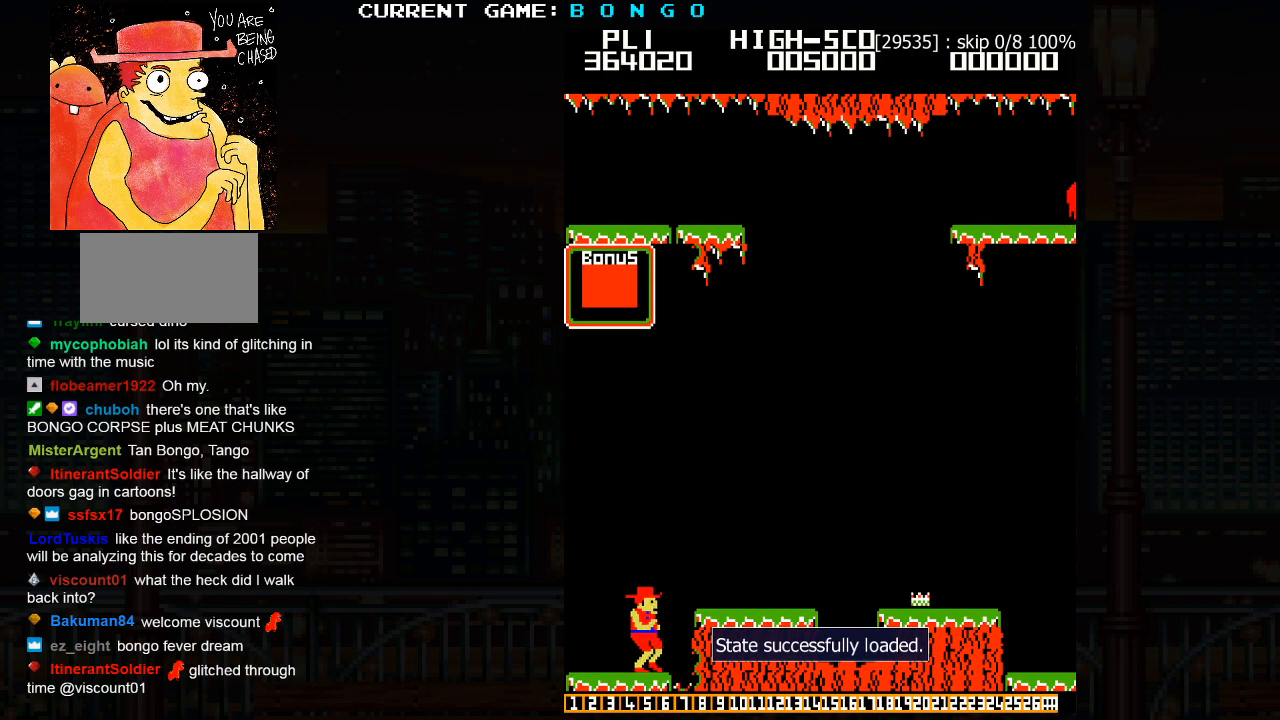
{"buttons": [], "events": [[67, "SQUARE", "down"], [233, "SQUARE", "up"]]}
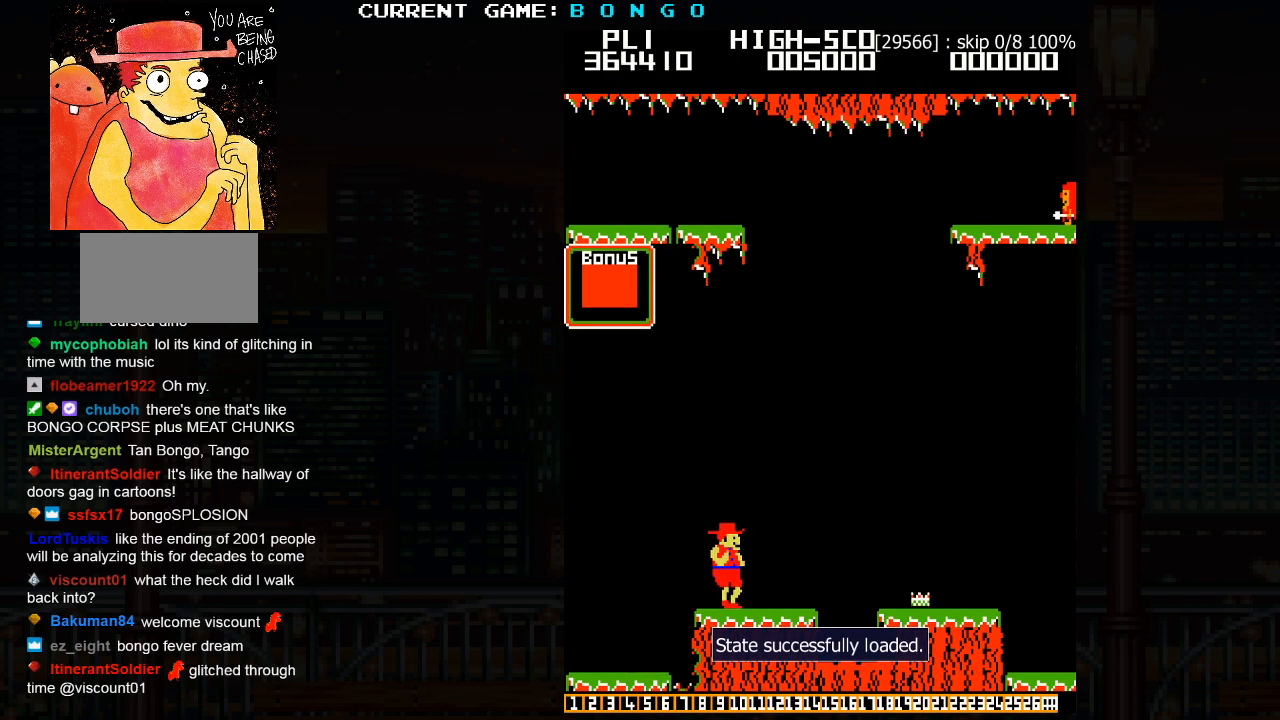
{"buttons": [], "events": []}
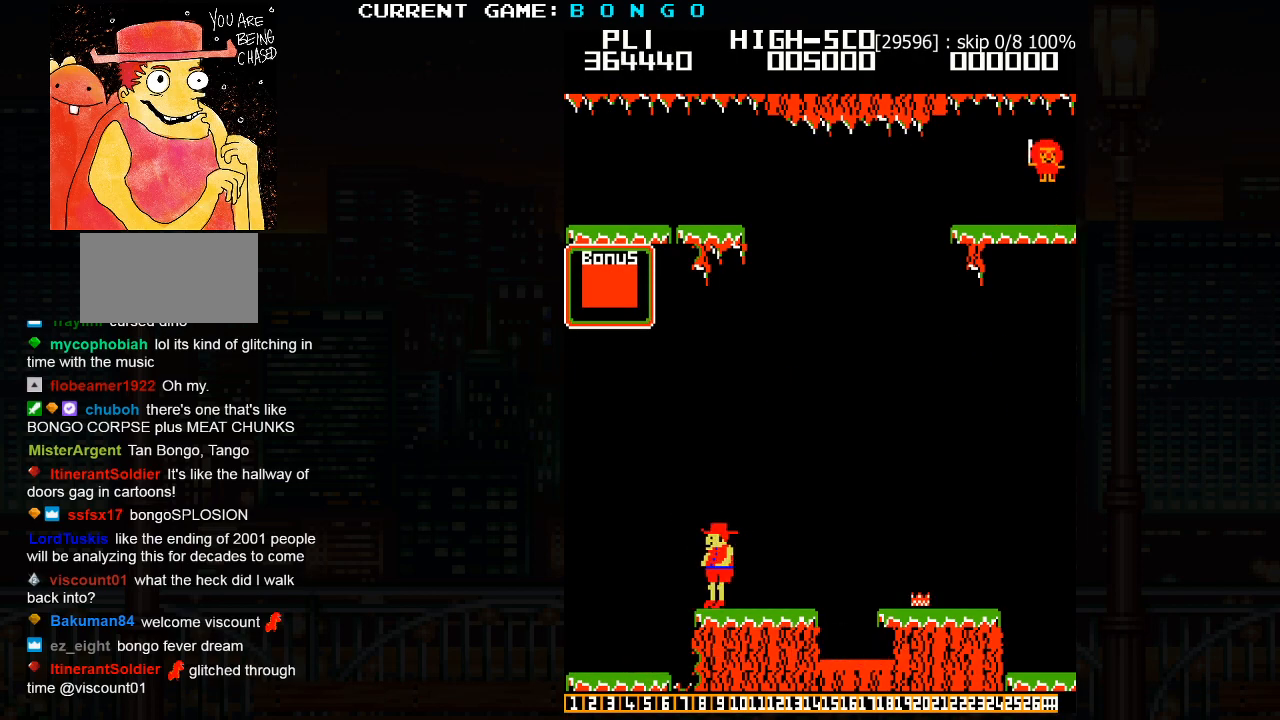
{"buttons": [], "events": []}
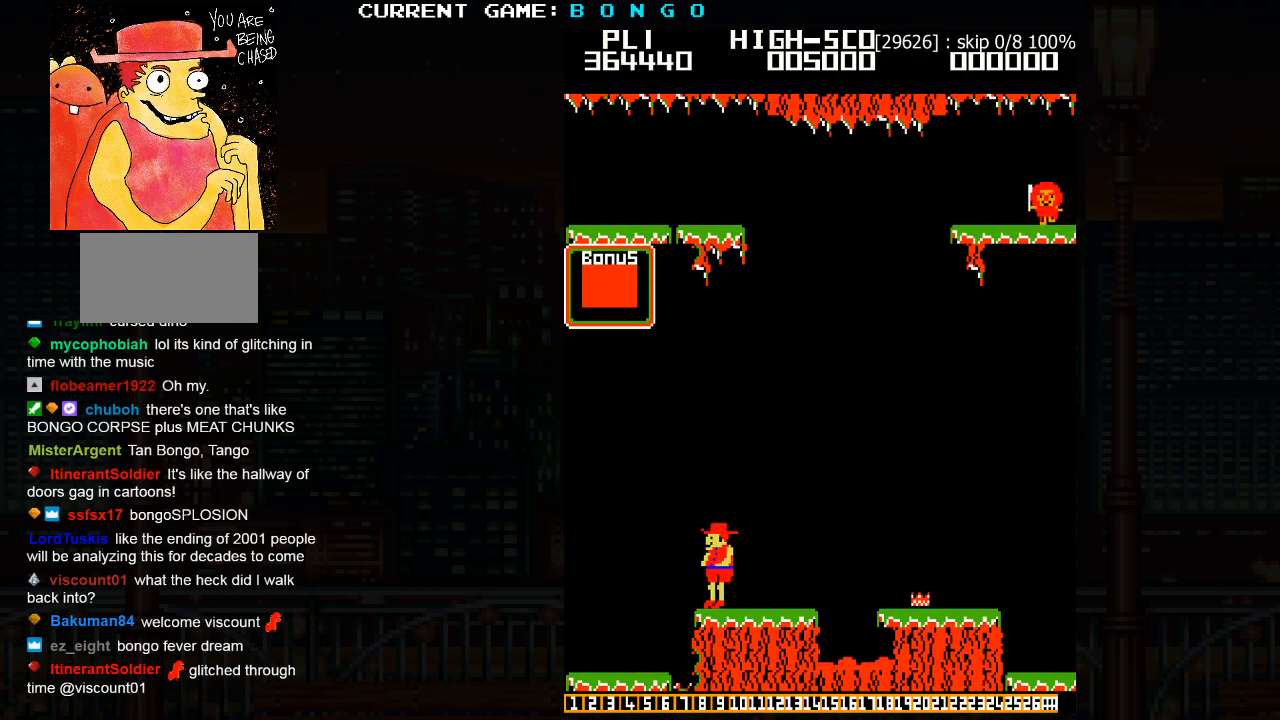
{"buttons": [], "events": []}
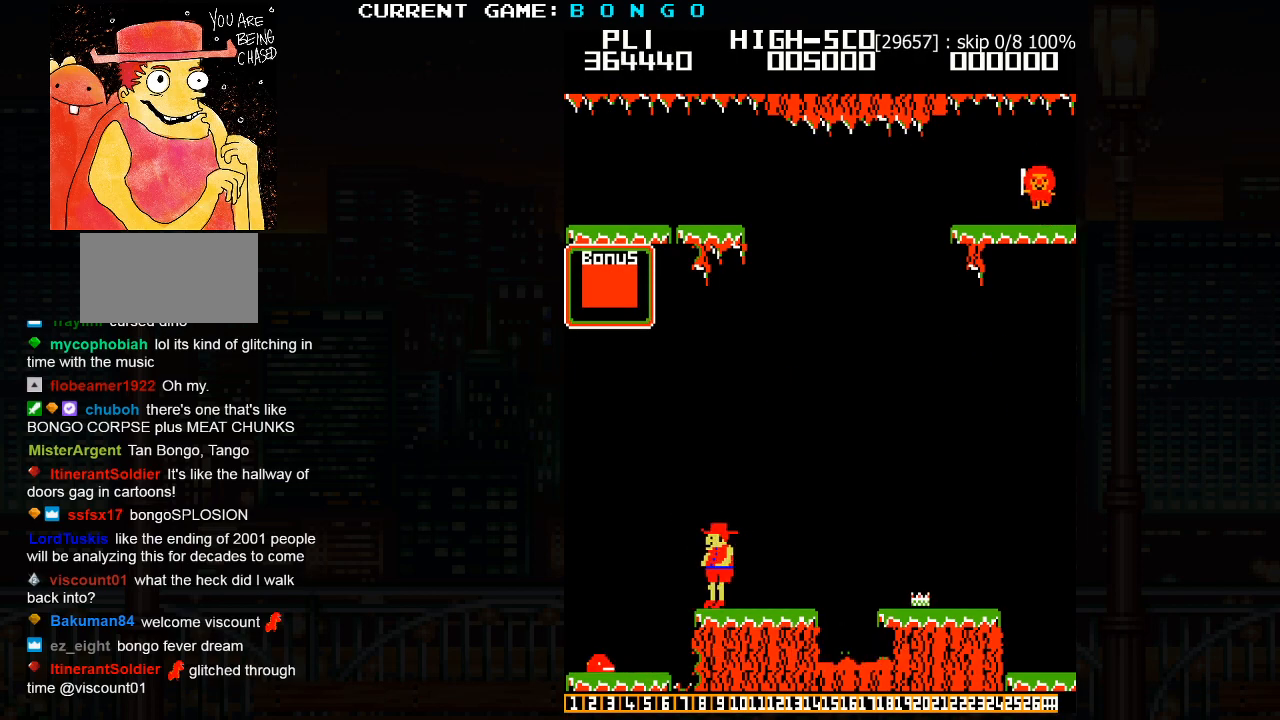
{"buttons": [], "events": []}
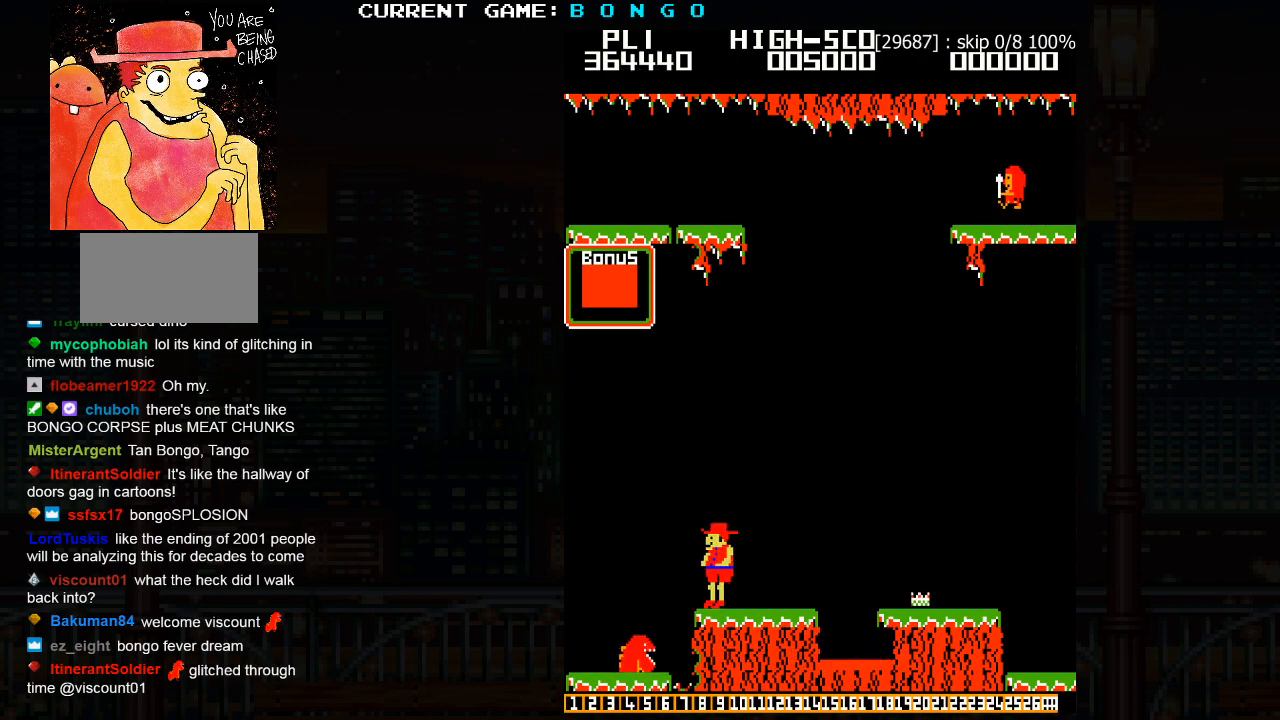
{"buttons": [], "events": [[267, "SQUARE", "down"], [400, "SQUARE", "up"]]}
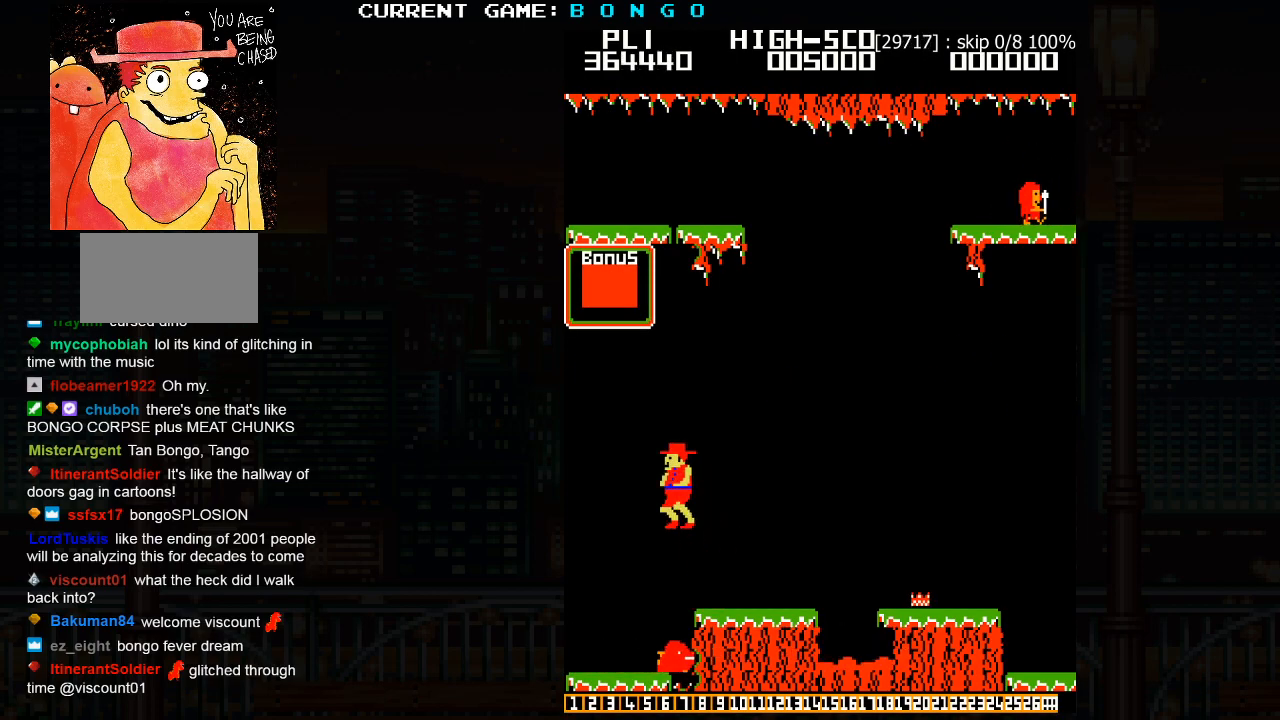
{"buttons": [], "events": []}
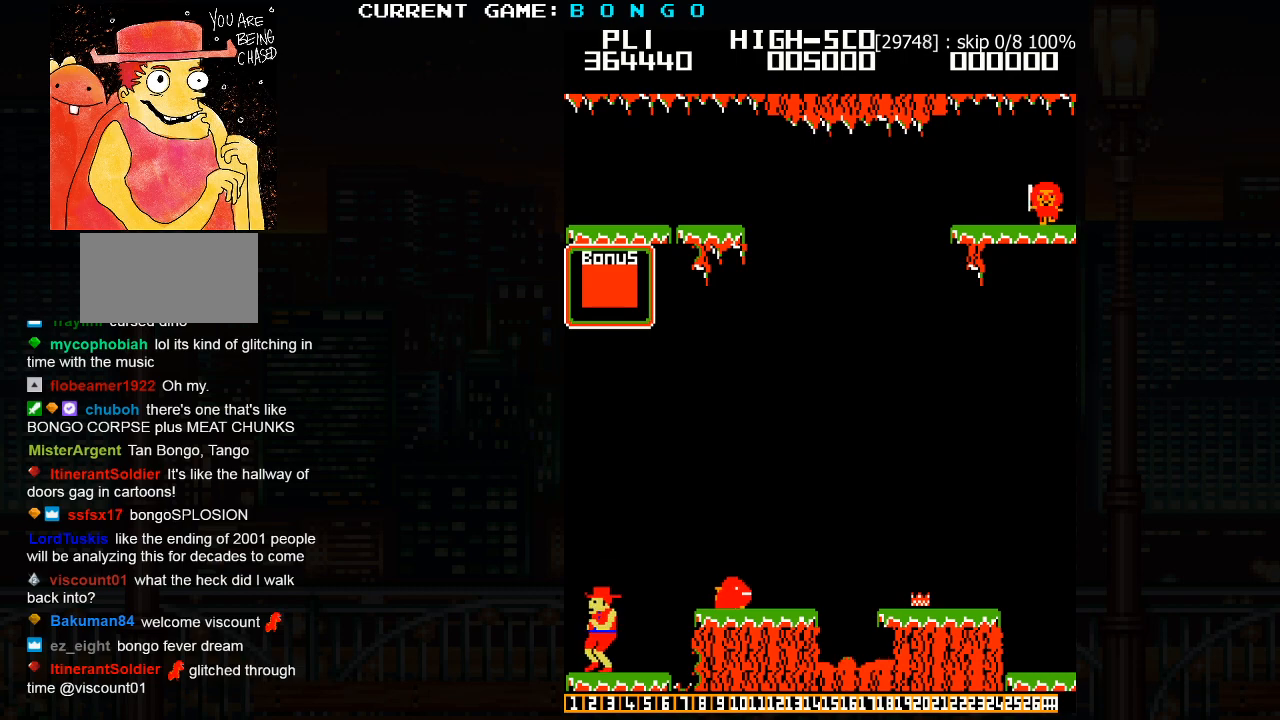
{"buttons": []}
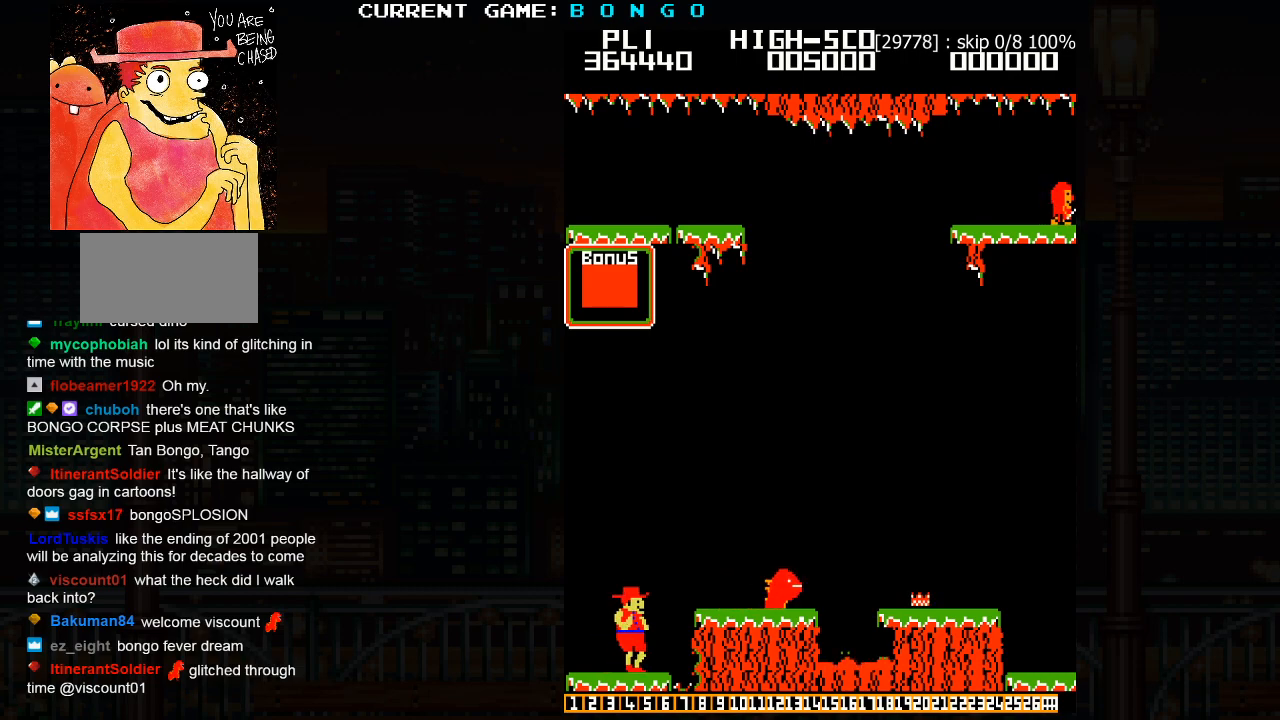
{"buttons": [], "events": [[33, "SQUARE", "down"], [133, "SQUARE", "up"]]}
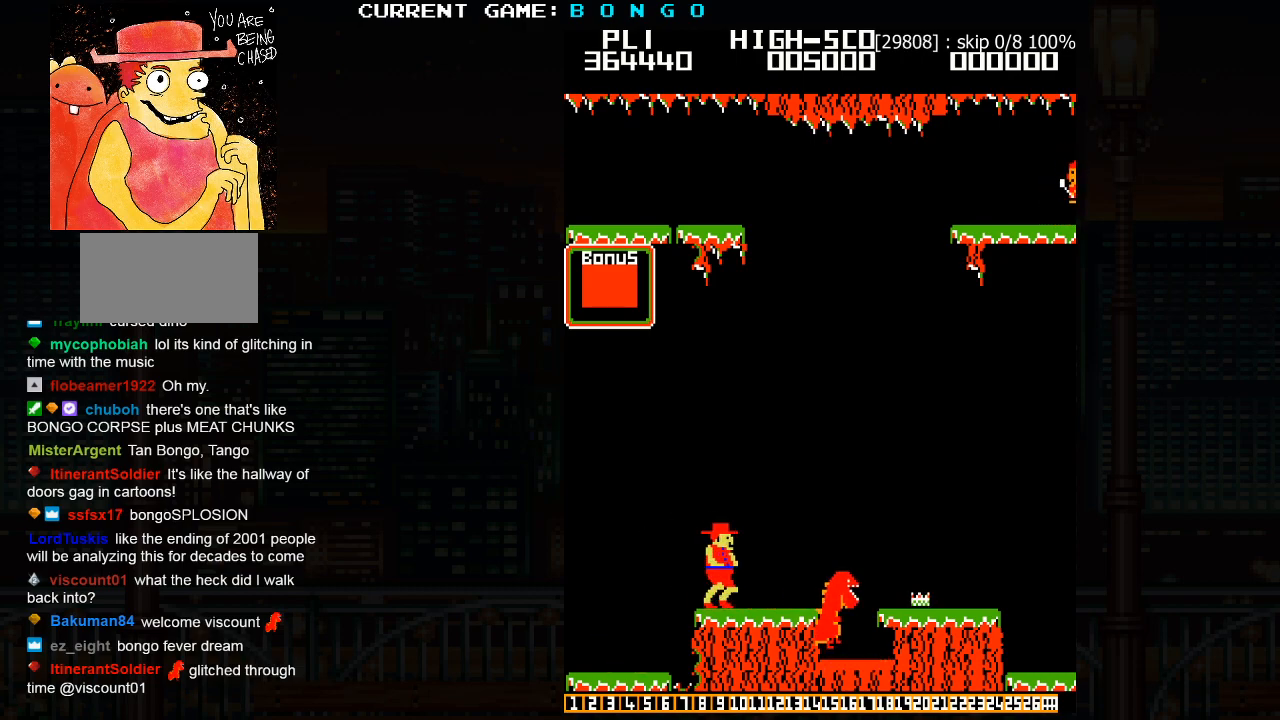
{"buttons": [], "events": []}
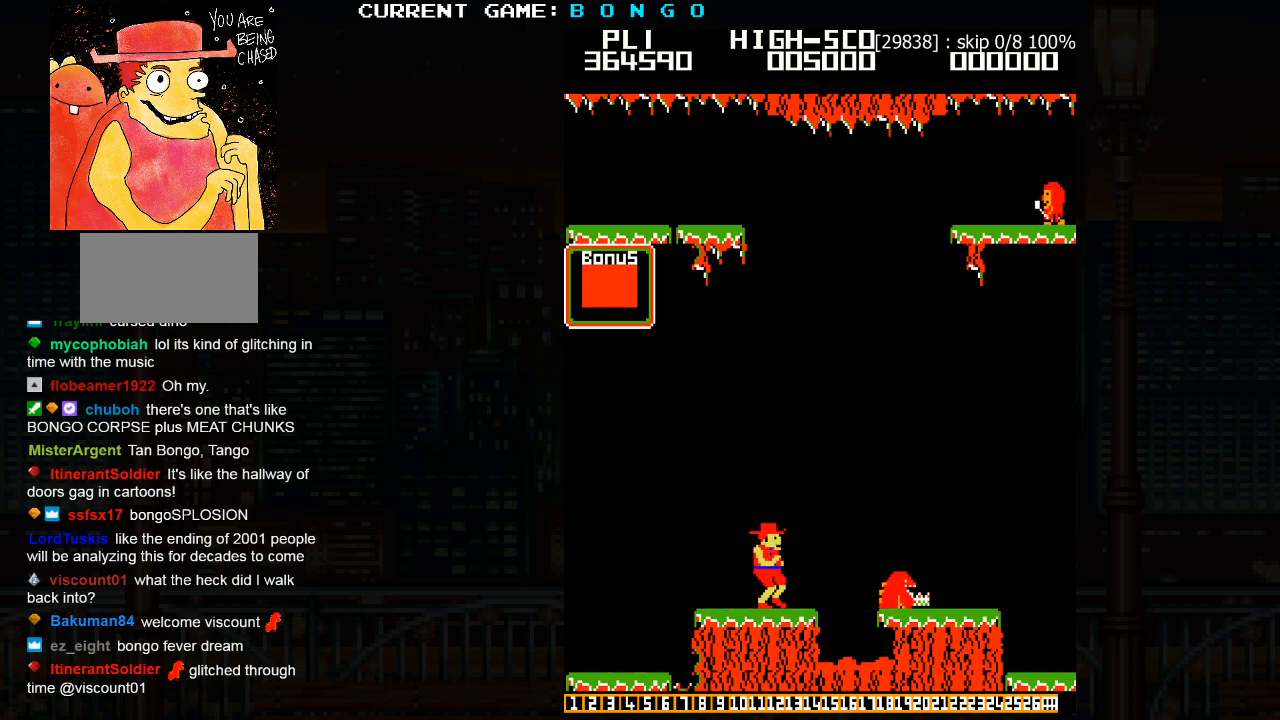
{"buttons": [], "events": [[250, "SQUARE", "down"], [400, "SQUARE", "up"]]}
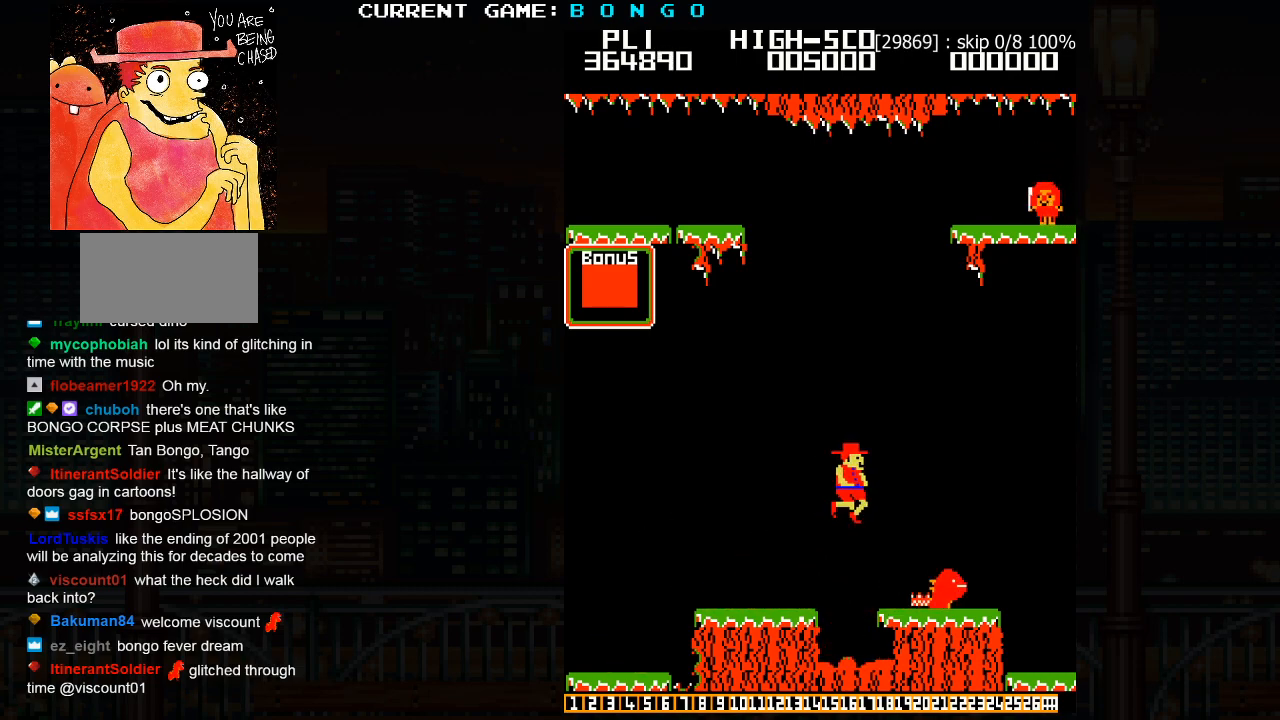
{"buttons": [], "events": []}
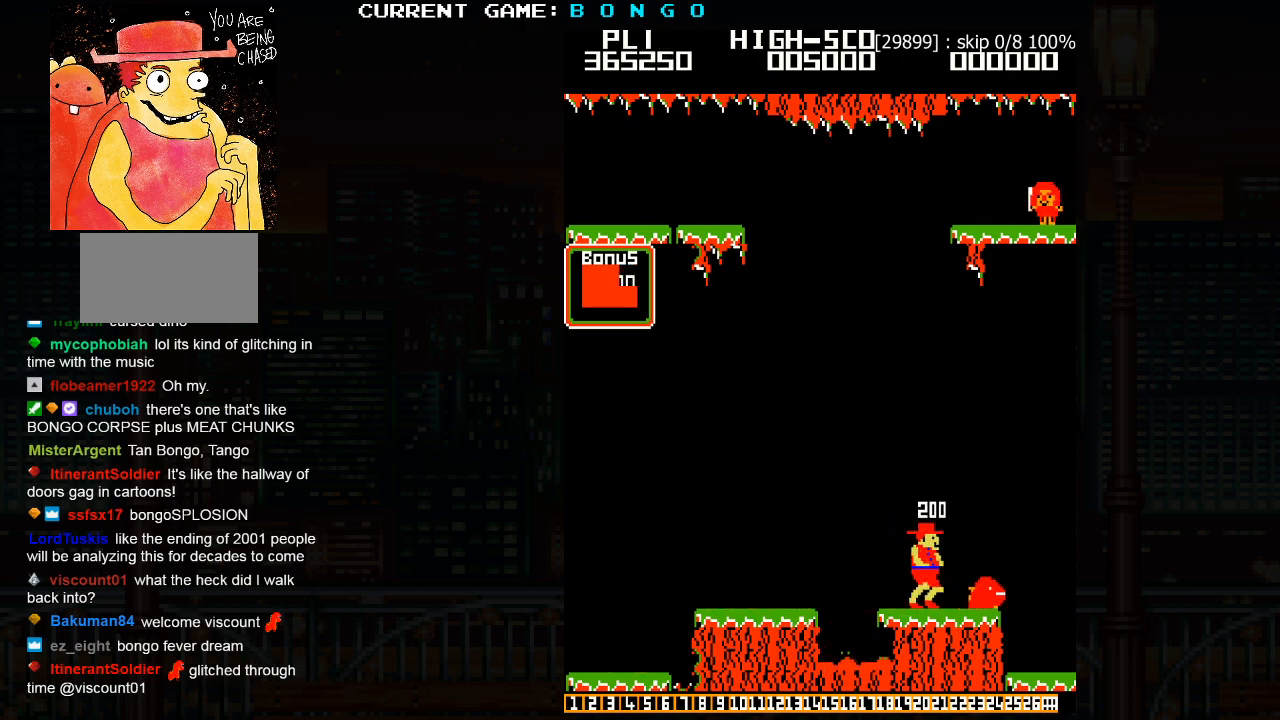
{"buttons": [], "events": []}
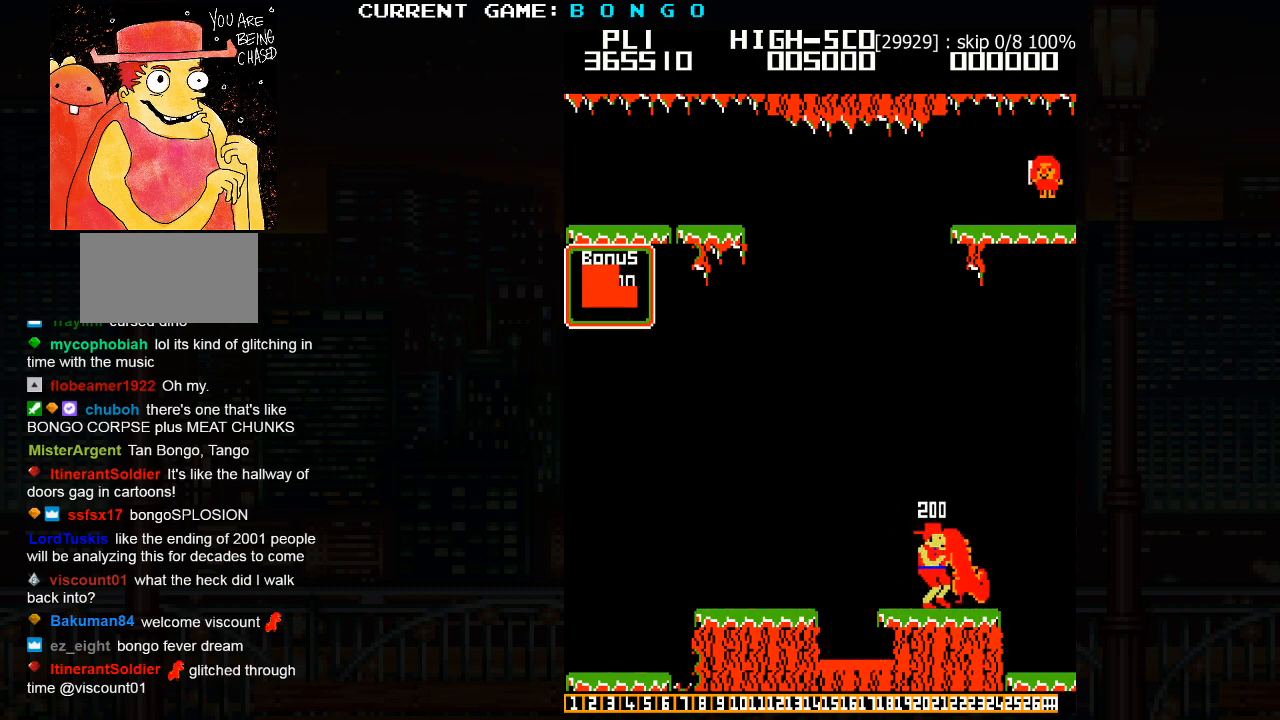
{"buttons": [], "events": []}
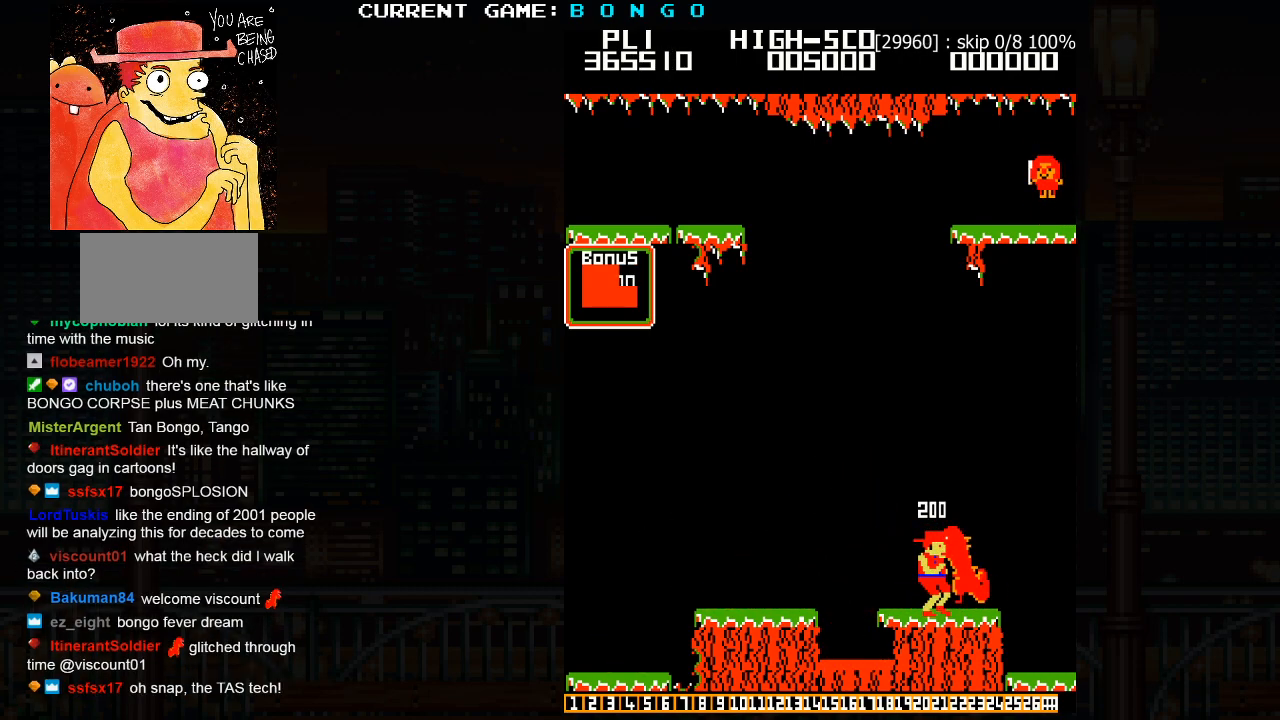
{"buttons": [], "events": []}
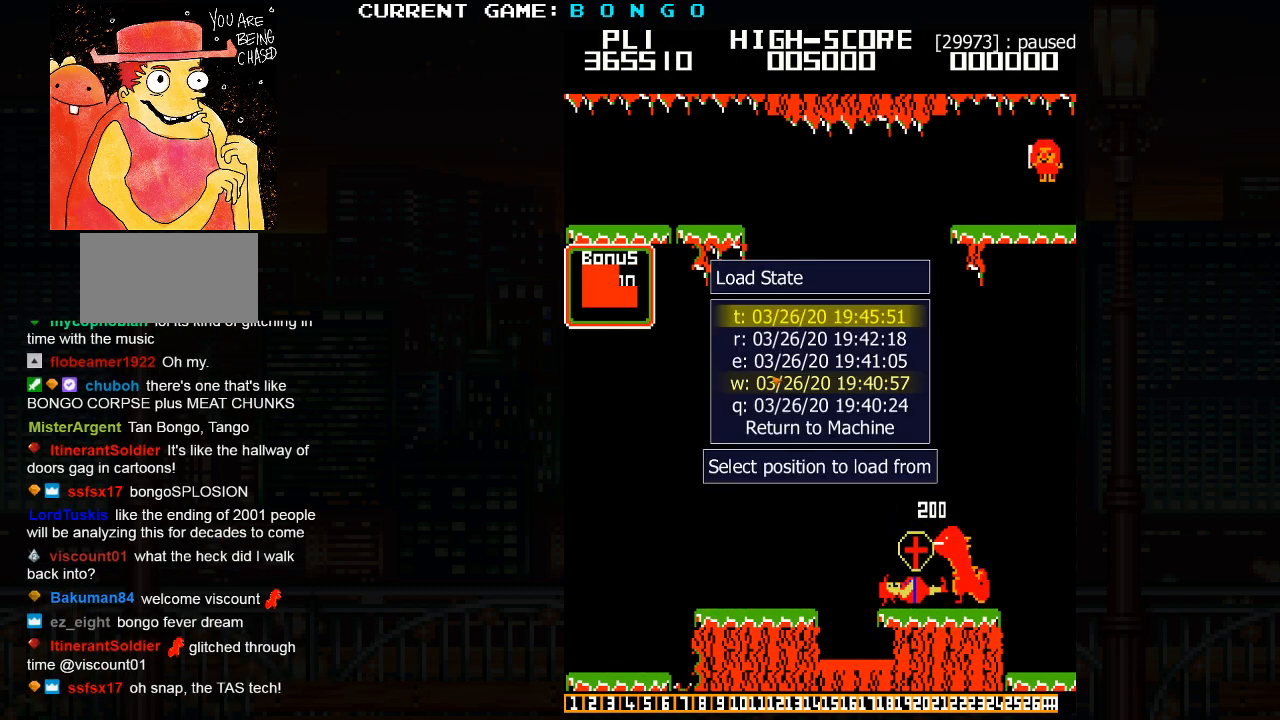
{"buttons": [], "events": []}
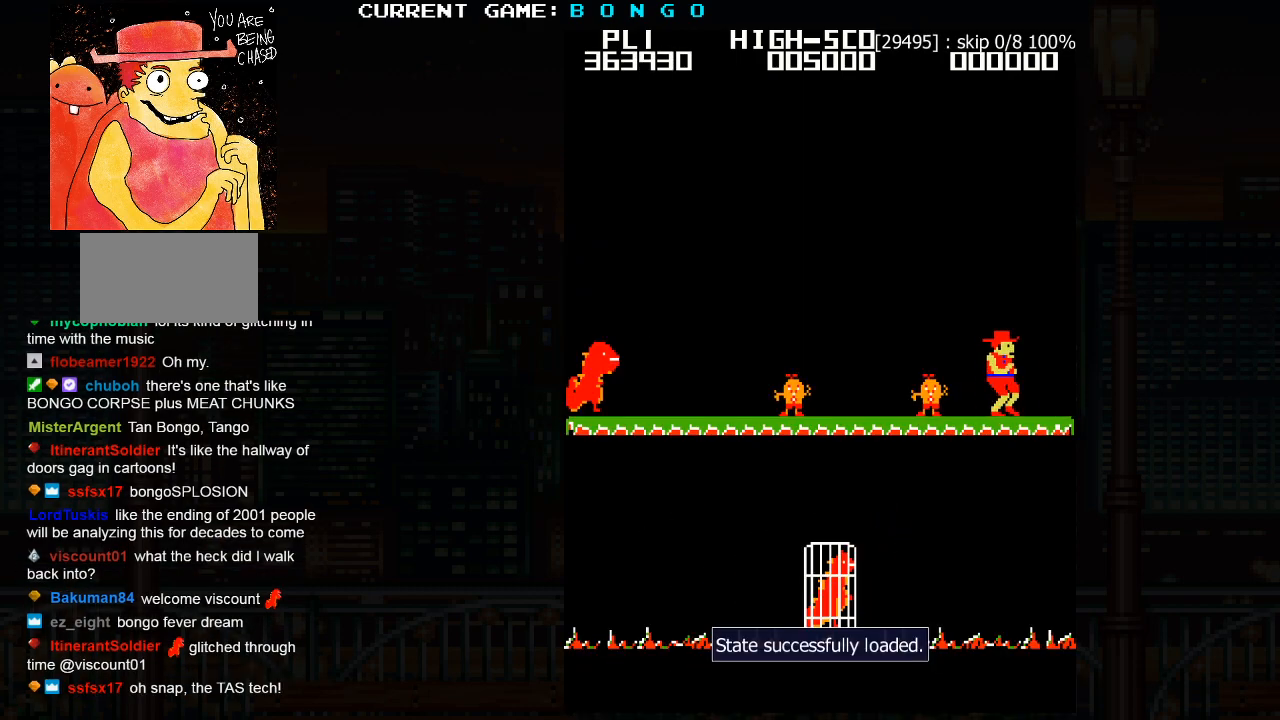
{"buttons": [], "events": []}
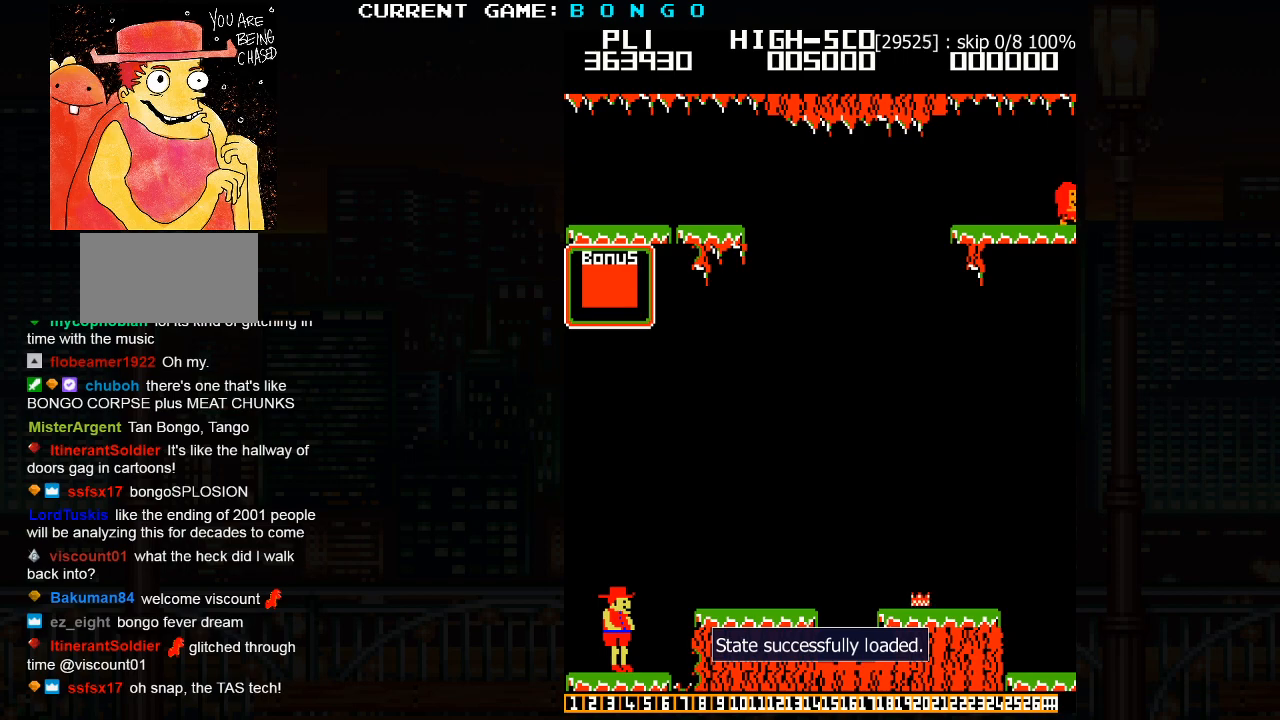
{"buttons": ["SQUARE"], "events": [[383, "SQUARE", "down"]]}
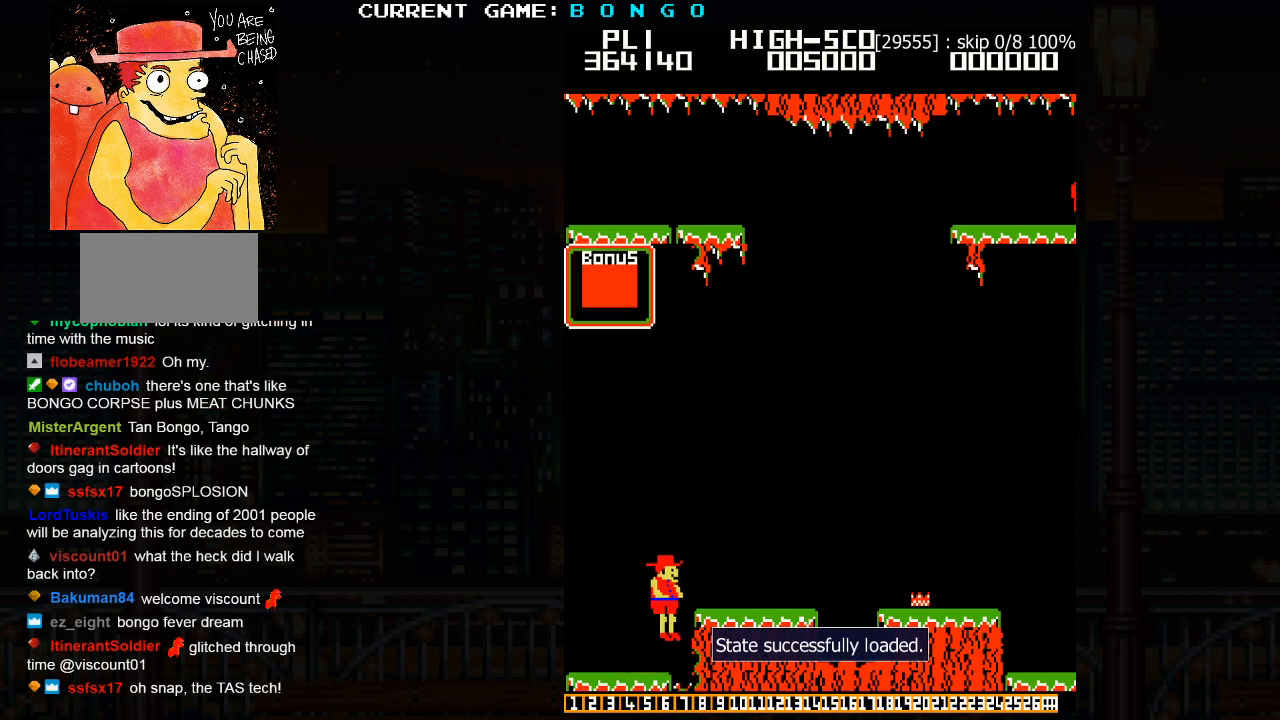
{"buttons": [], "events": [[17, "SQUARE", "up"]]}
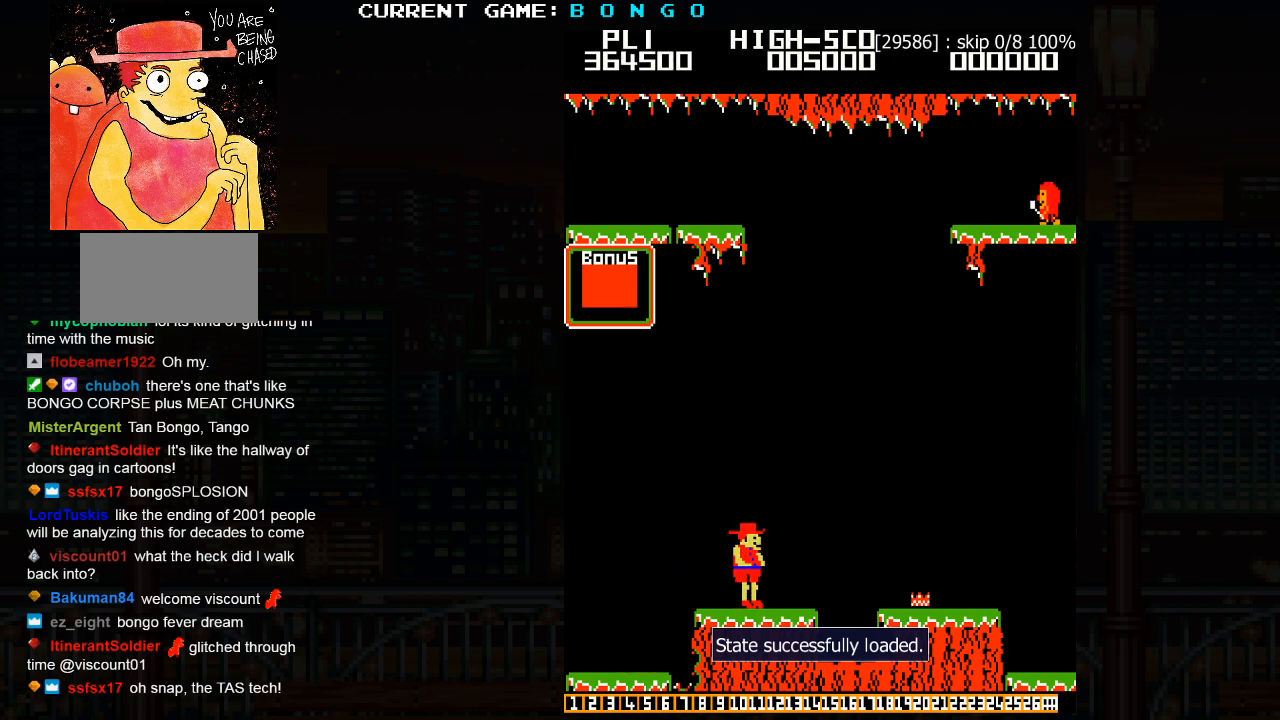
{"buttons": [], "events": []}
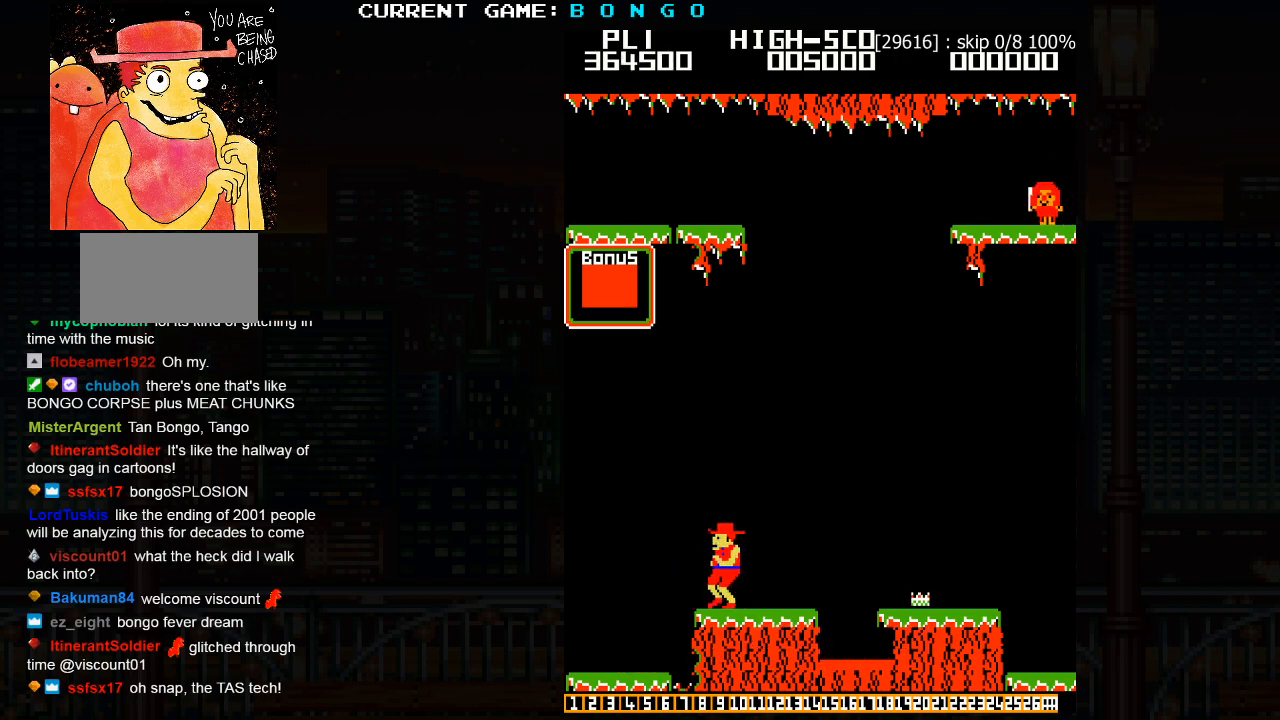
{"buttons": [], "events": []}
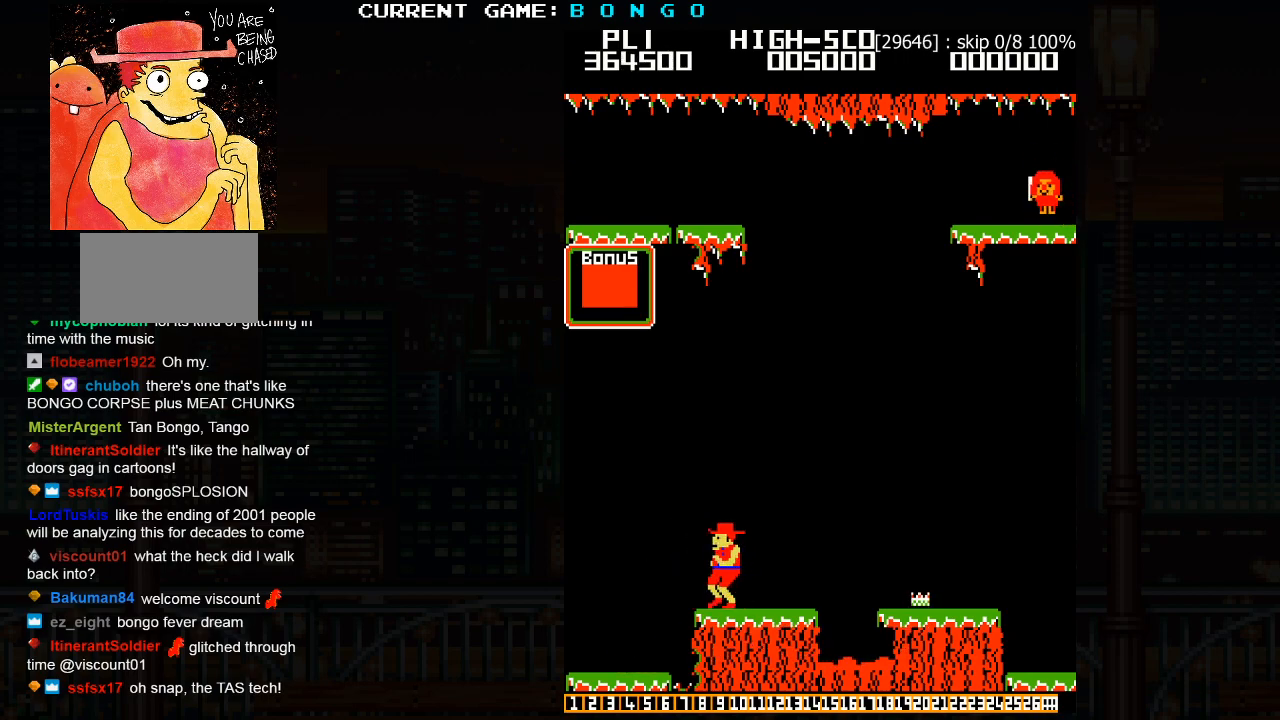
{"buttons": [], "events": []}
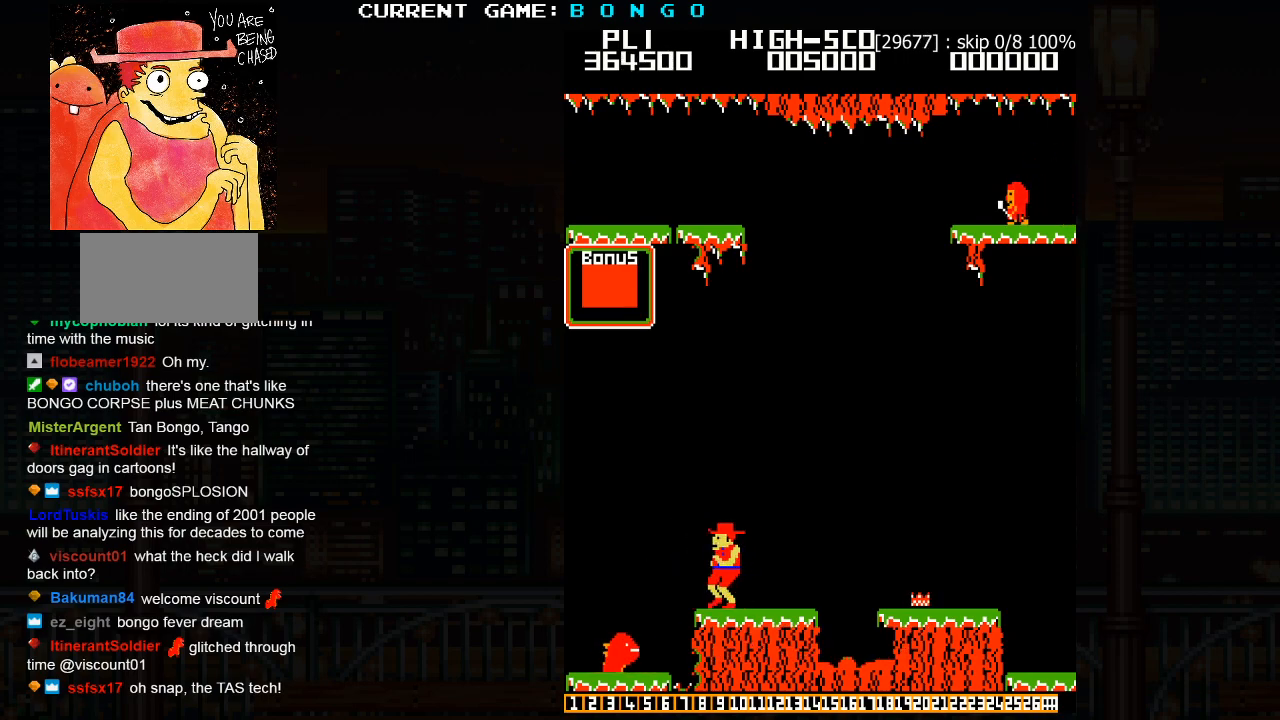
{"buttons": ["SQUARE"], "events": [[483, "SQUARE", "down"]]}
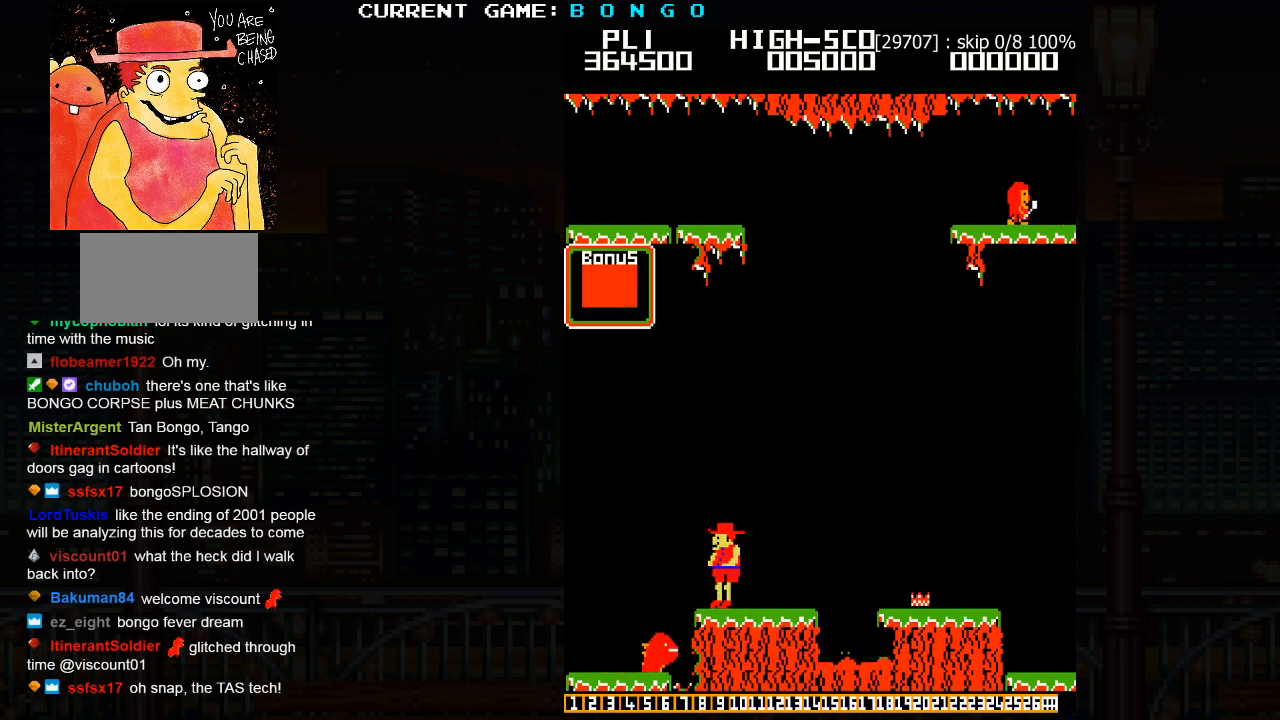
{"buttons": [], "events": [[150, "SQUARE", "up"]]}